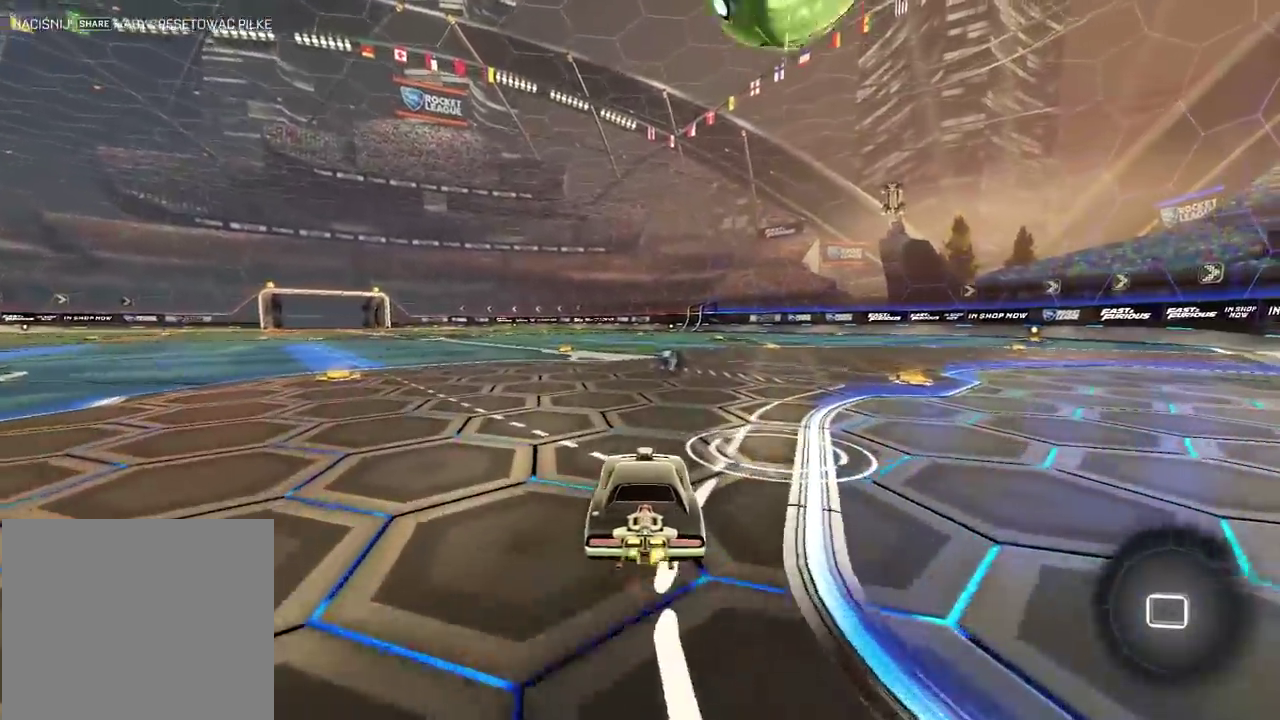
Gameplay with a controller (PlayStation layout); each line is a JSON object with the inputs held at the frame after it. "events" lists button and stick changes between this image and that frame as [ms after this image, input, new state], when the widget could be followed in between. Not read: L1 R1.
{"buttons": ["R2"], "left_stick": "right", "right_stick": "center", "events": [[150, "R2", "down"], [283, "left_stick", "right"]]}
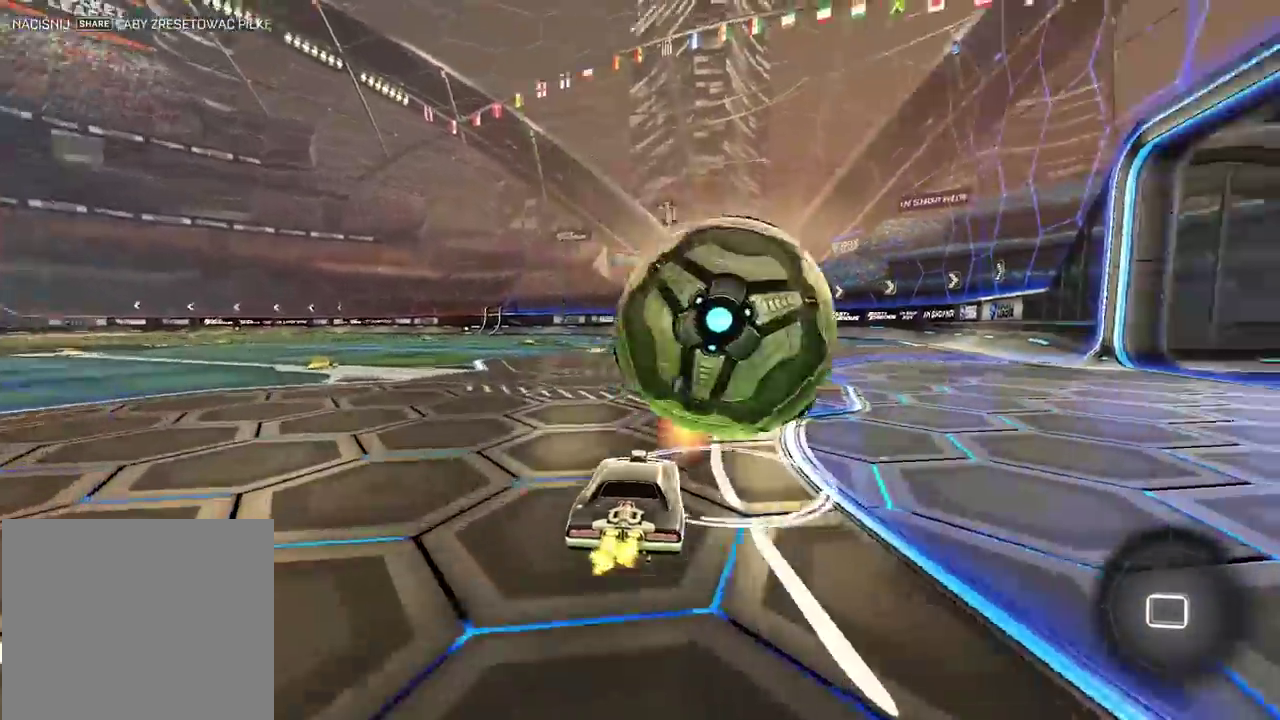
{"buttons": ["CIRCLE", "R2"], "left_stick": "center", "right_stick": "center", "events": [[17, "left_stick", "center"], [283, "left_stick", "right"], [350, "CIRCLE", "down"], [400, "left_stick", "center"]]}
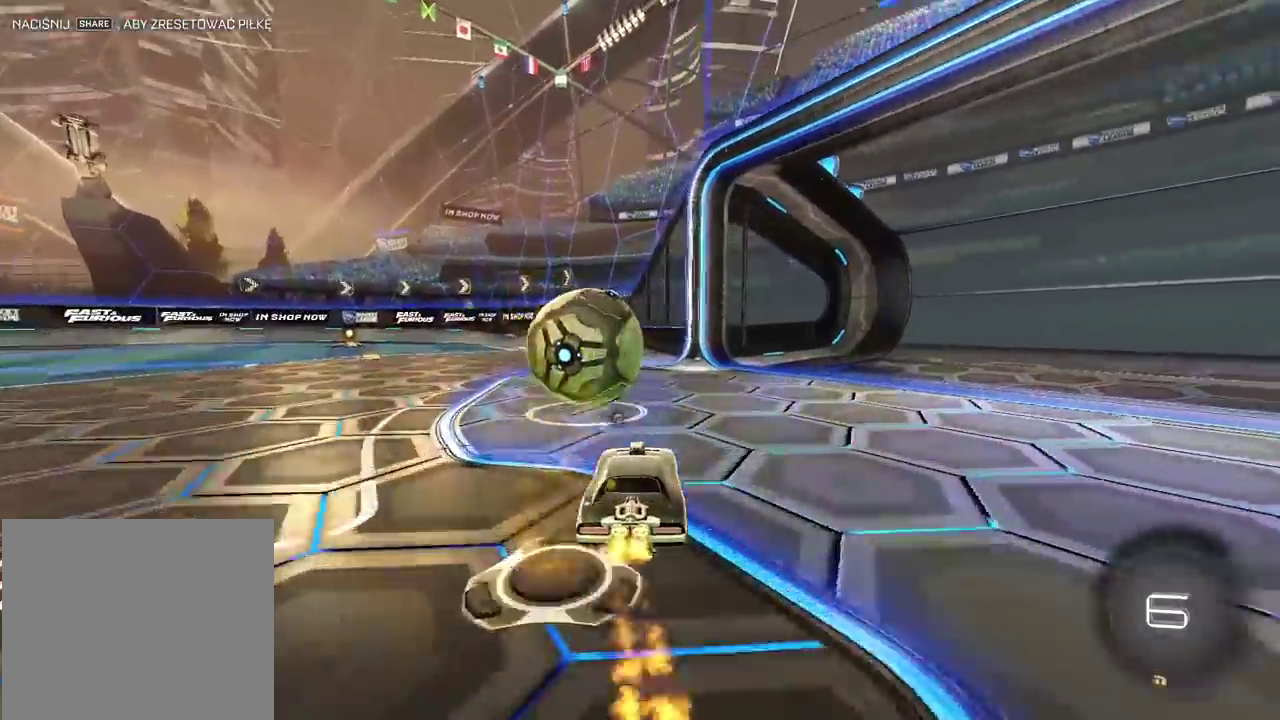
{"buttons": ["TRIANGLE", "R2"], "left_stick": "center", "right_stick": "center", "events": [[100, "TRIANGLE", "down"], [233, "TRIANGLE", "up"], [317, "CIRCLE", "up"], [500, "TRIANGLE", "down"]]}
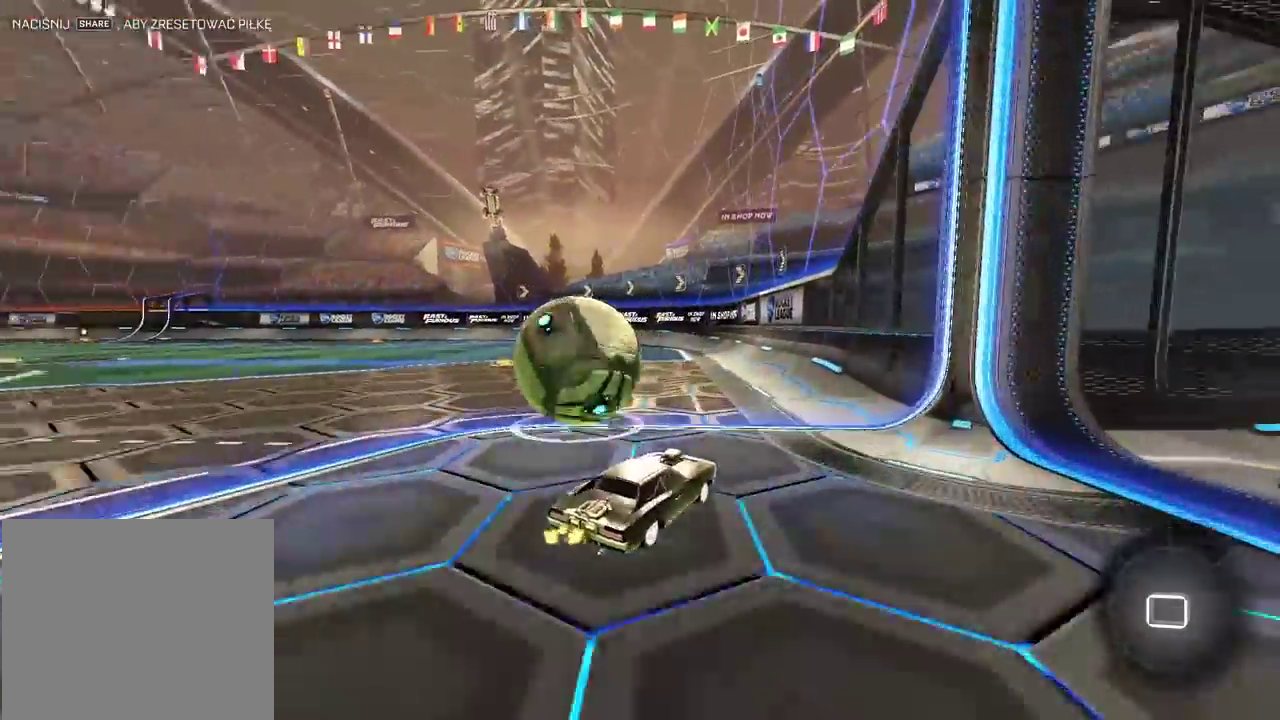
{"buttons": ["R2"], "left_stick": "left", "right_stick": "center", "events": [[50, "TRIANGLE", "up"], [50, "left_stick", "left"], [350, "left_stick", "center"], [500, "left_stick", "left"]]}
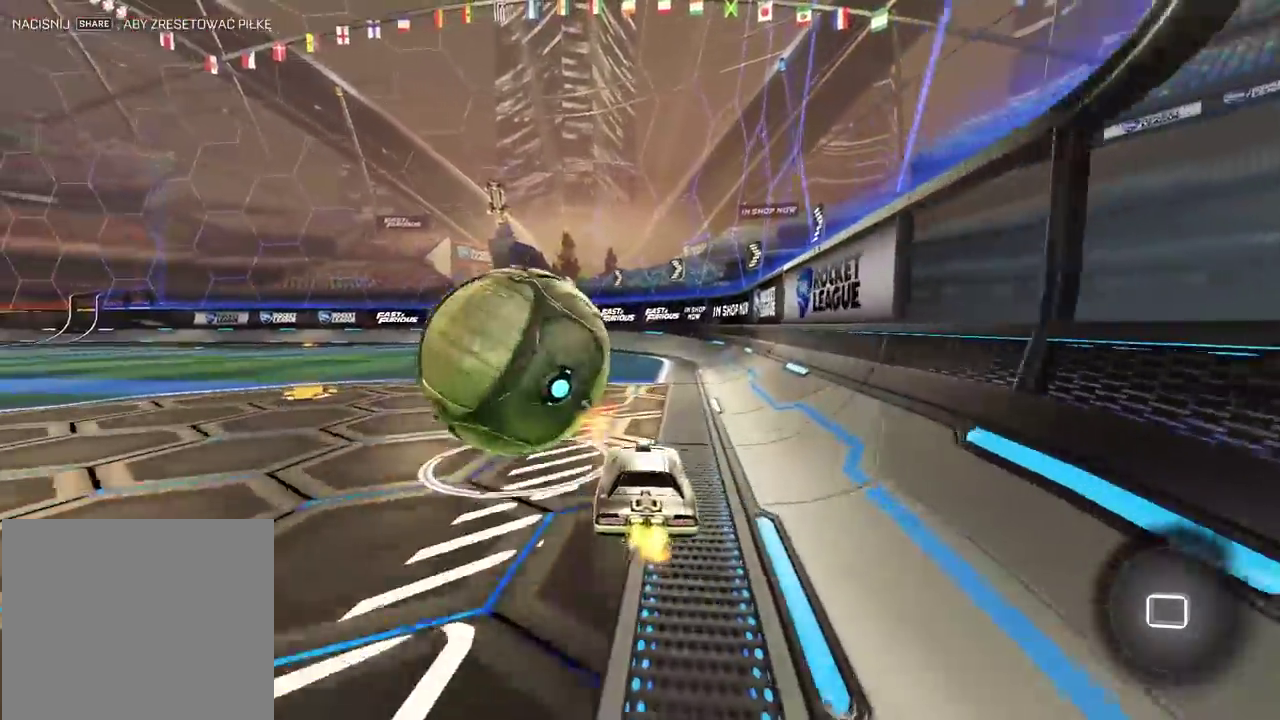
{"buttons": [], "left_stick": "center", "right_stick": "center", "events": [[117, "R2", "up"], [217, "CIRCLE", "down"], [233, "CROSS", "down"], [333, "CIRCLE", "up"], [333, "left_stick", "center"], [350, "CROSS", "up"]]}
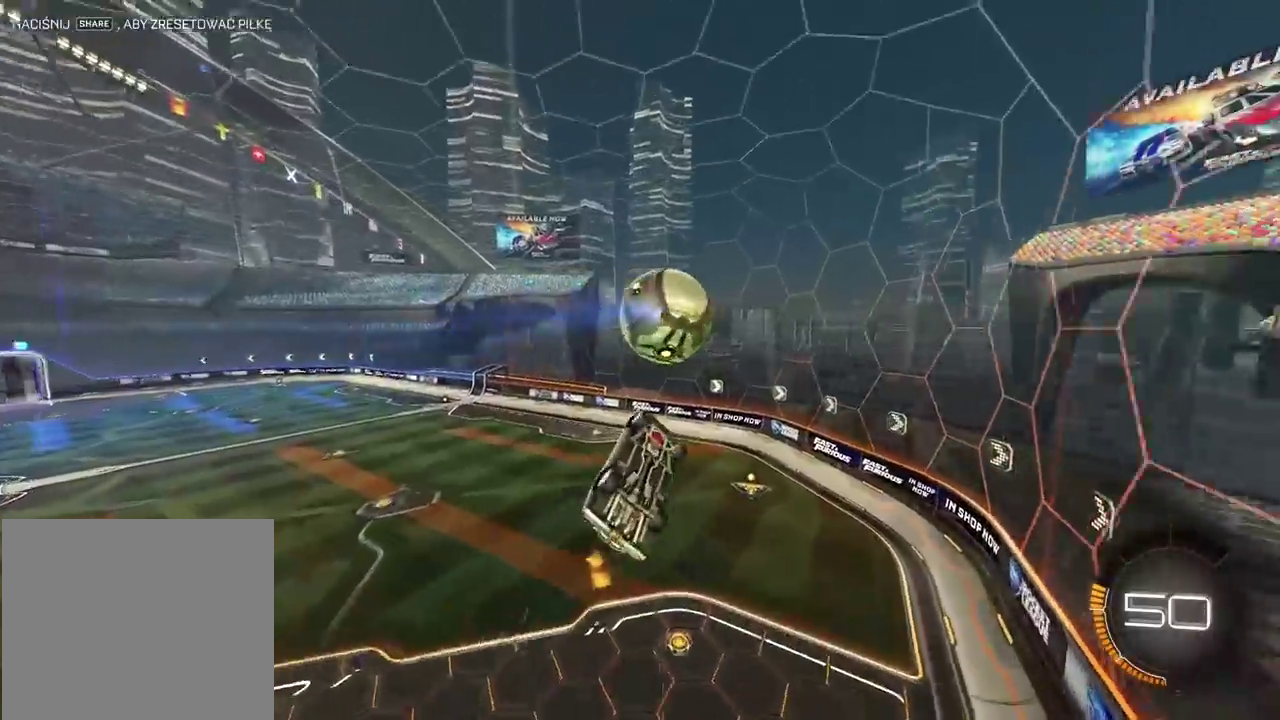
{"buttons": ["R2"], "left_stick": "up-right", "right_stick": "center"}
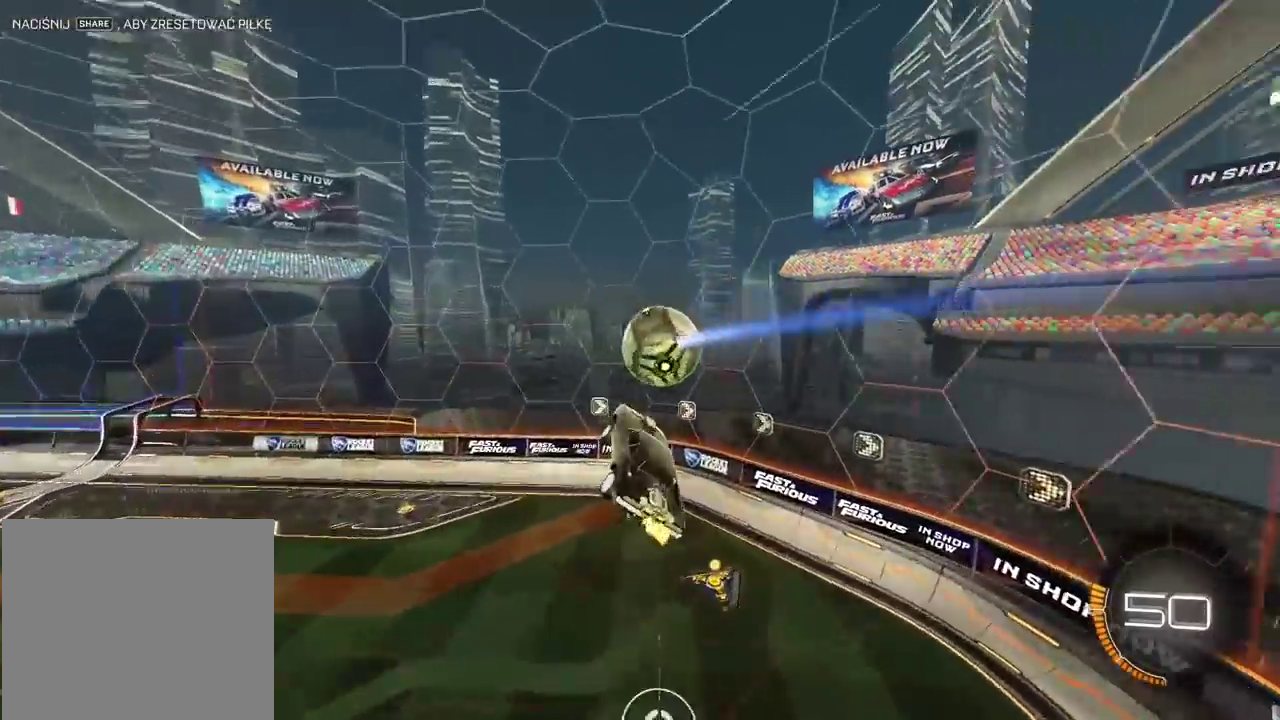
{"buttons": ["CIRCLE", "R2"], "left_stick": "center", "right_stick": "center"}
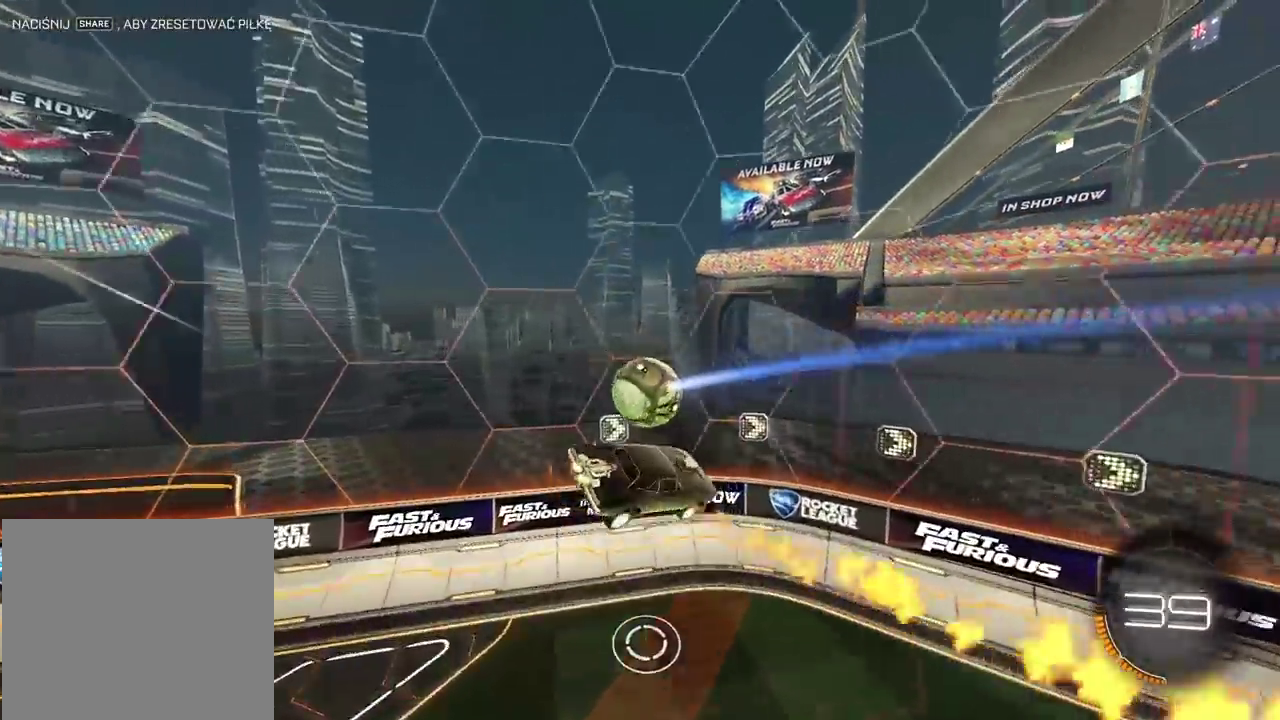
{"buttons": ["CIRCLE", "R2"], "left_stick": "center", "right_stick": "center", "events": [[100, "left_stick", "left"], [217, "left_stick", "up-left"], [333, "left_stick", "center"]]}
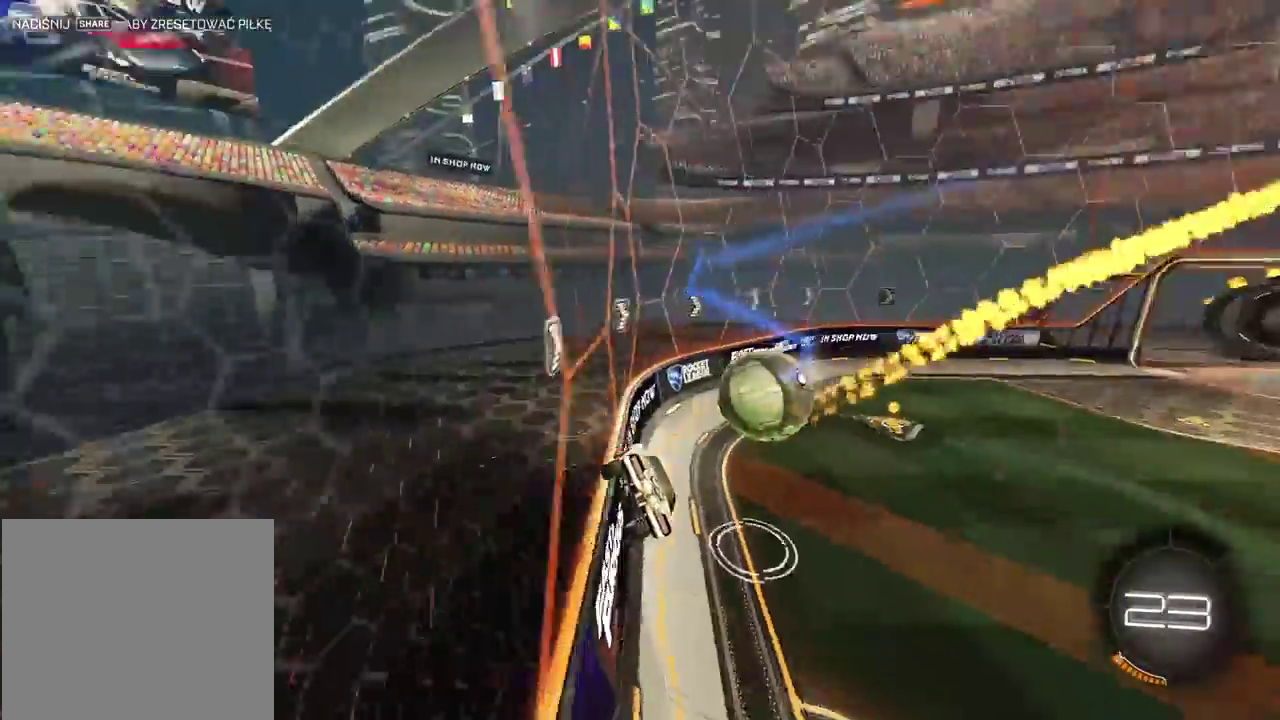
{"buttons": ["R2"], "left_stick": "center", "right_stick": "center", "events": [[333, "CIRCLE", "up"]]}
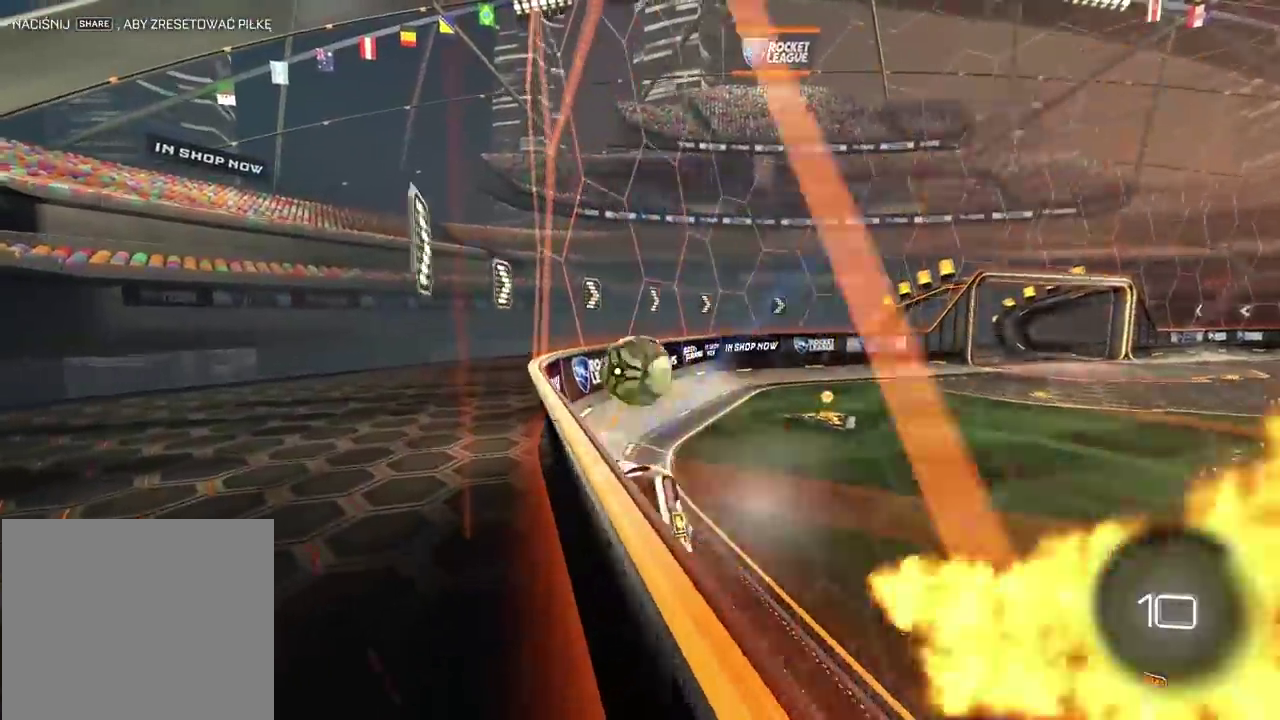
{"buttons": ["R2"], "left_stick": "right", "right_stick": "center", "events": [[100, "left_stick", "right"]]}
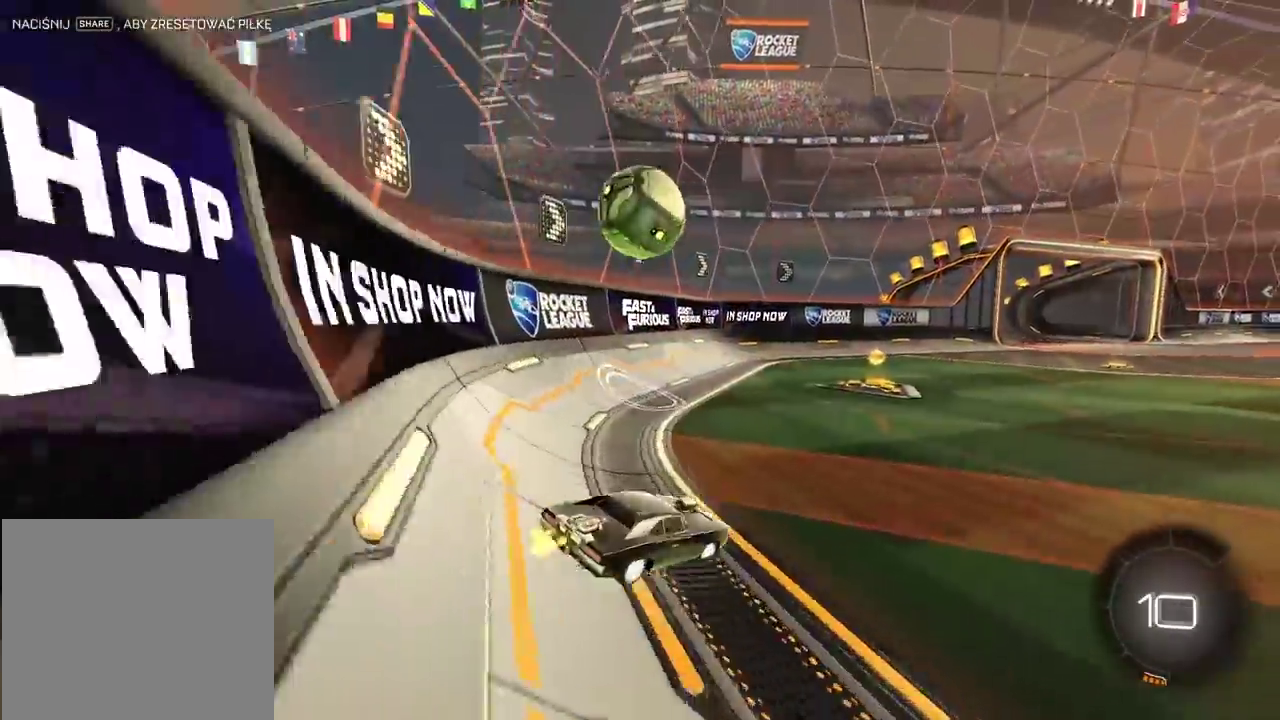
{"buttons": [], "left_stick": "left", "right_stick": "center", "events": [[83, "left_stick", "center"], [117, "R2", "up"], [317, "left_stick", "left"]]}
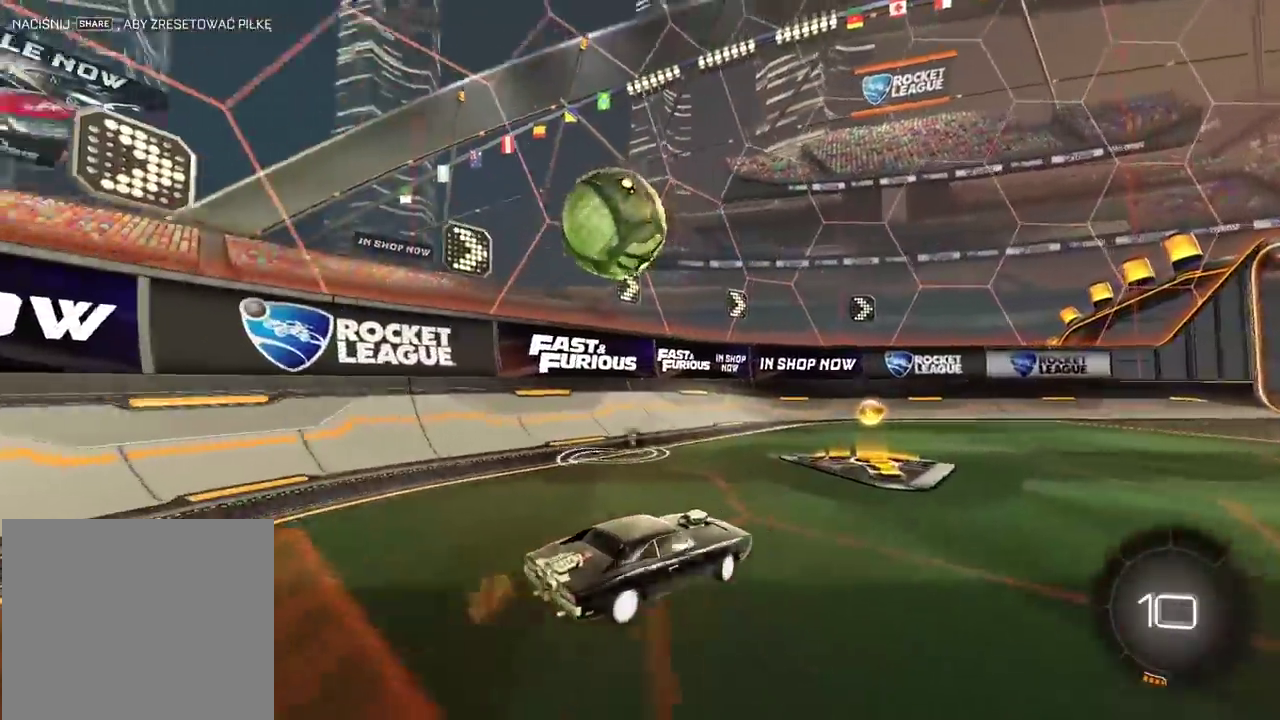
{"buttons": ["R2"], "left_stick": "center", "right_stick": "center", "events": [[17, "TRIANGLE", "down"], [100, "left_stick", "center"], [133, "TRIANGLE", "up"], [217, "left_stick", "left"], [300, "R2", "down"], [333, "left_stick", "center"]]}
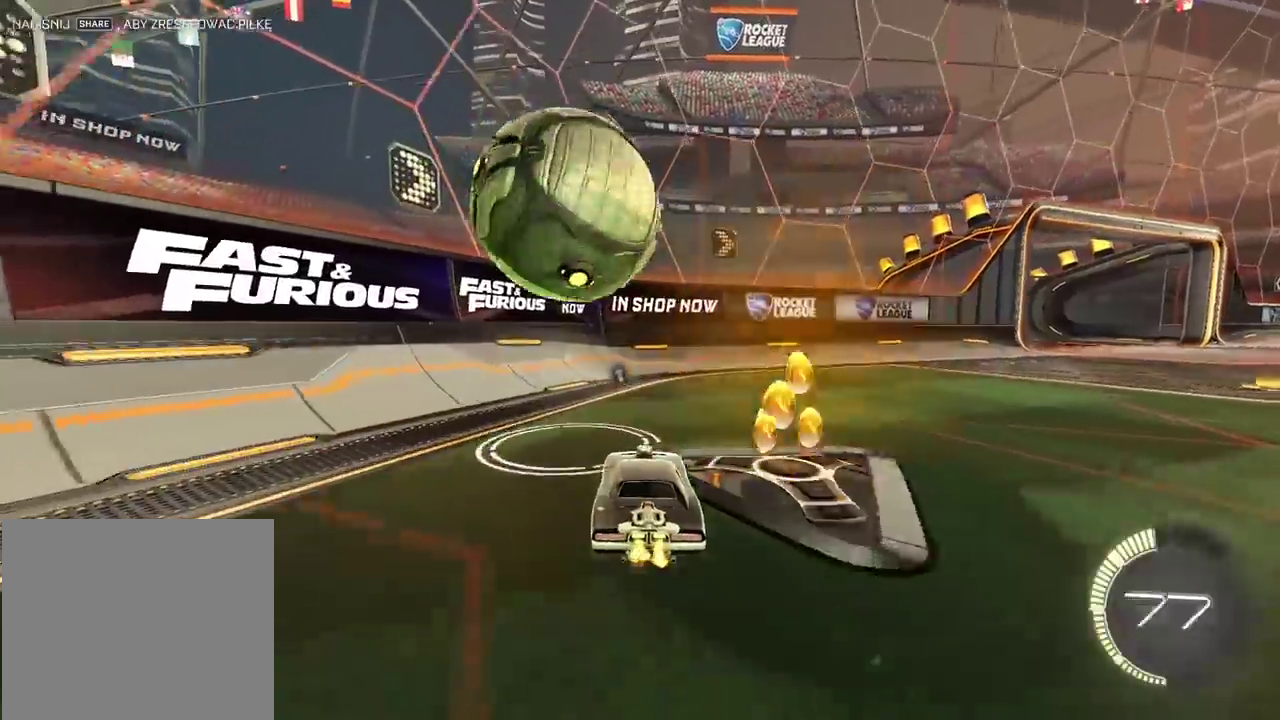
{"buttons": [], "left_stick": "center", "right_stick": "center", "events": [[183, "R2", "up"], [250, "left_stick", "right"], [433, "left_stick", "center"]]}
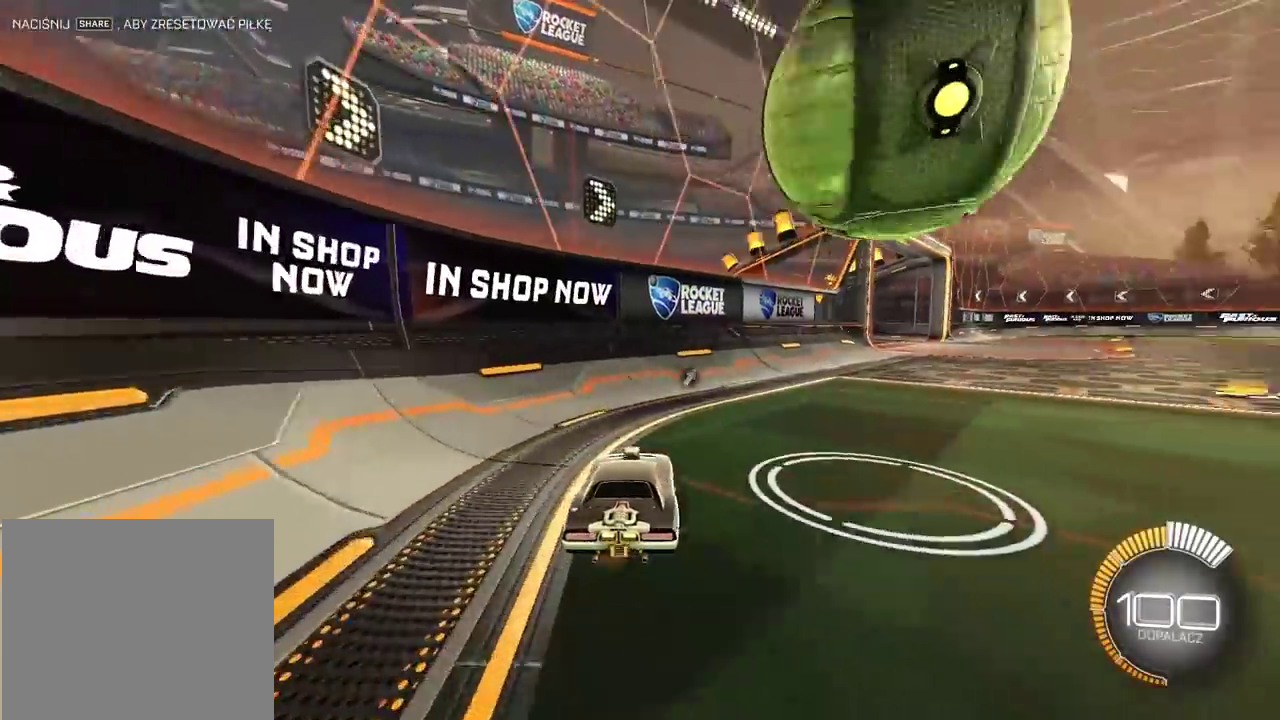
{"buttons": ["CIRCLE", "R2"], "left_stick": "center", "right_stick": "center", "events": [[317, "R2", "down"], [333, "CIRCLE", "down"]]}
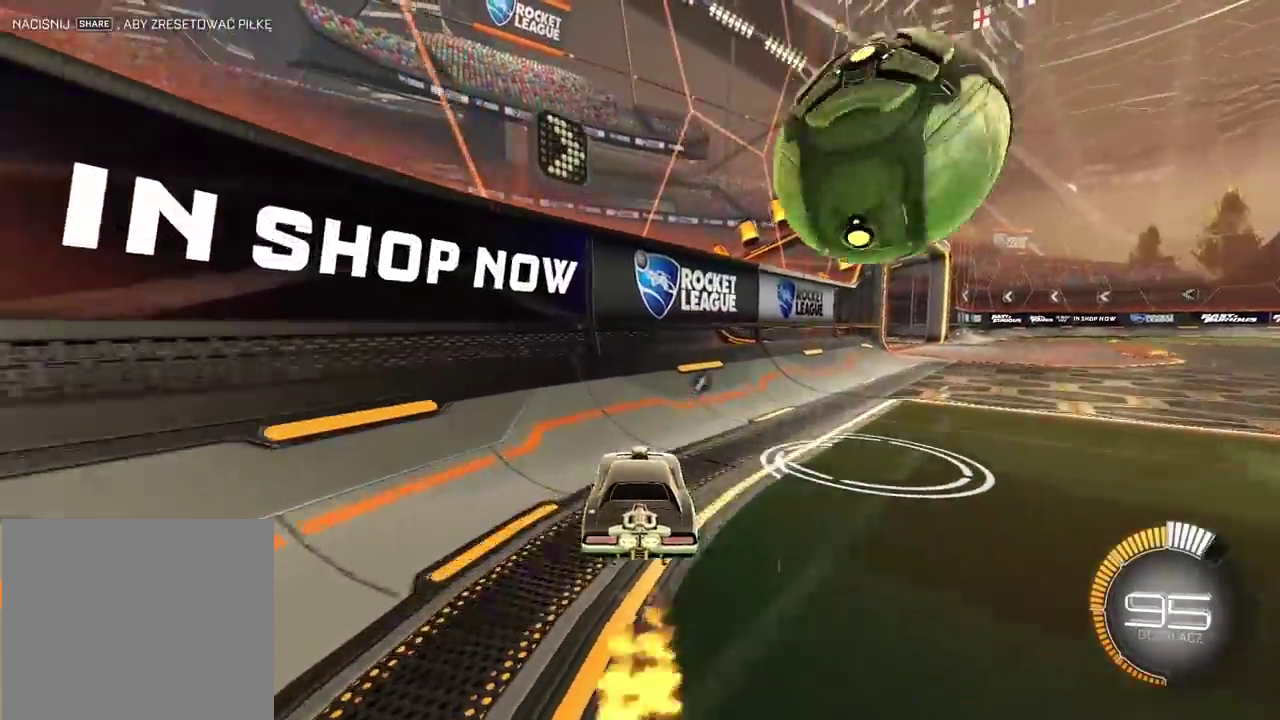
{"buttons": ["R2"], "left_stick": "center", "right_stick": "center", "events": [[83, "left_stick", "right"], [250, "CIRCLE", "up"], [400, "CIRCLE", "down"], [483, "left_stick", "center"], [500, "CIRCLE", "up"]]}
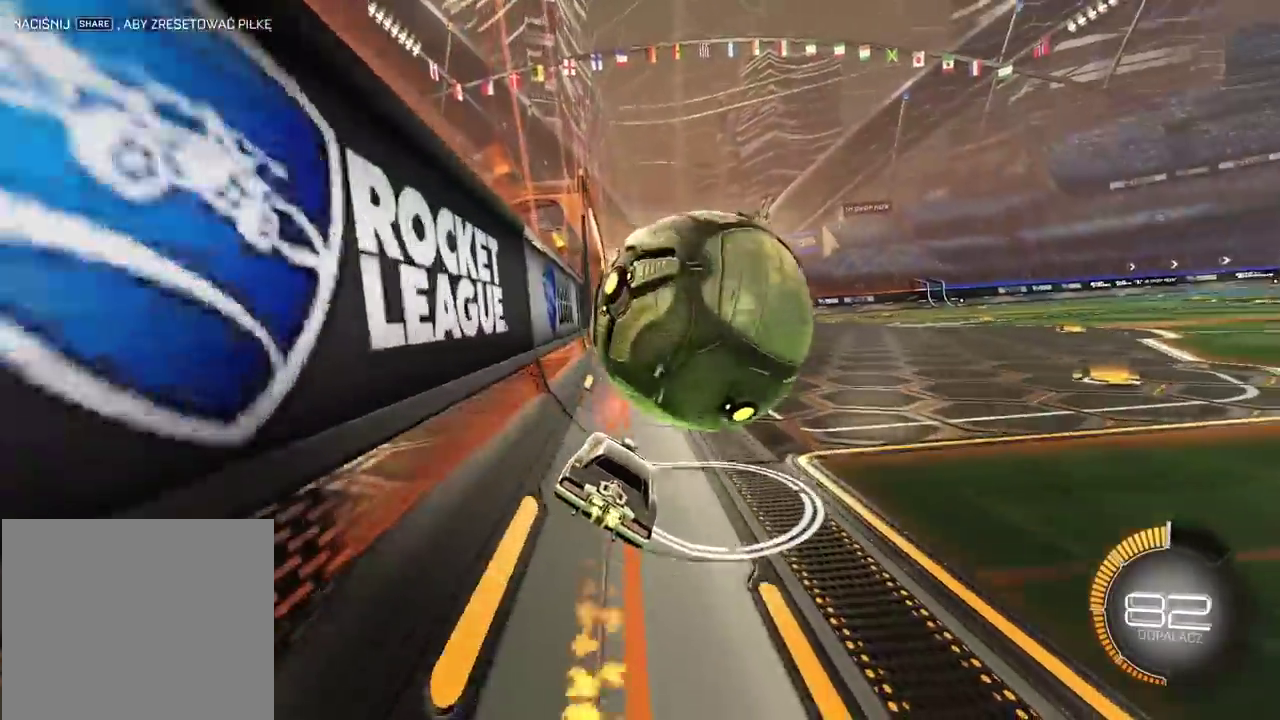
{"buttons": ["CIRCLE", "R2"], "left_stick": "center", "right_stick": "center", "events": [[67, "R2", "up"], [183, "left_stick", "right"], [233, "CIRCLE", "down"], [233, "R2", "down"], [400, "left_stick", "center"]]}
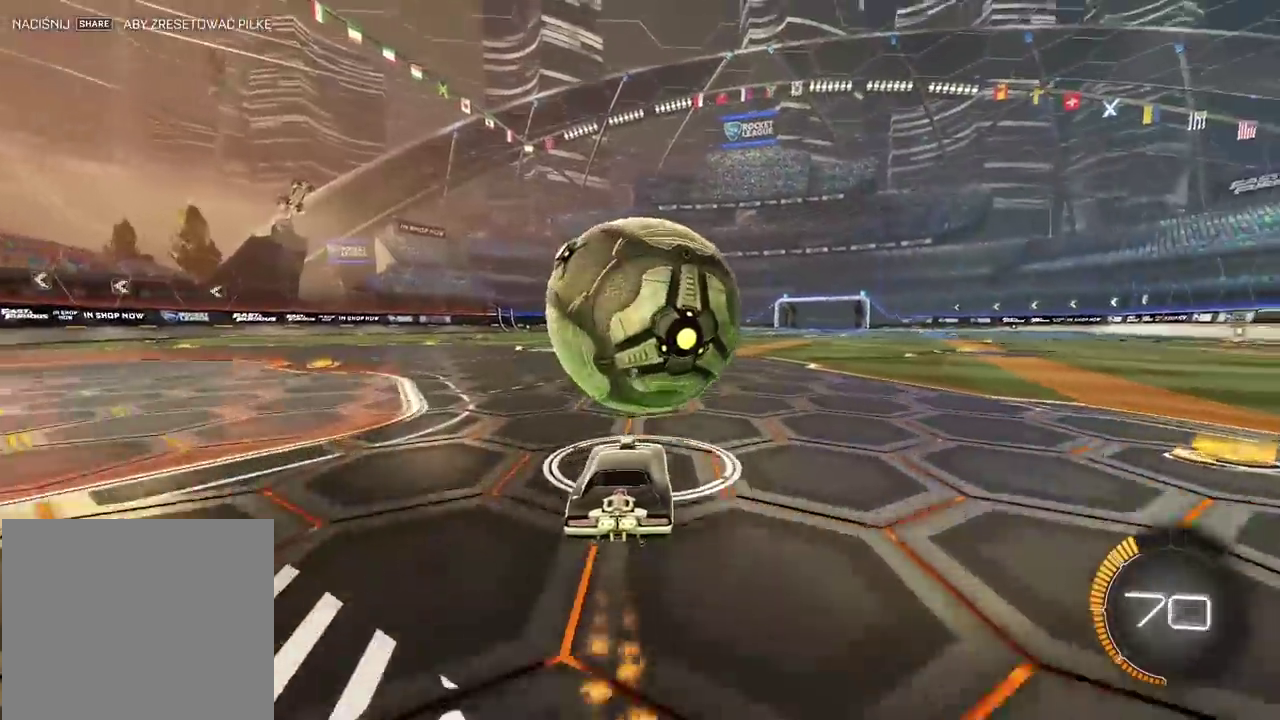
{"buttons": [], "left_stick": "center", "right_stick": "center", "events": [[67, "left_stick", "left"], [167, "CIRCLE", "up"], [200, "R2", "up"], [233, "left_stick", "center"], [350, "R2", "down"], [383, "CIRCLE", "down"], [467, "CIRCLE", "up"], [500, "R2", "up"]]}
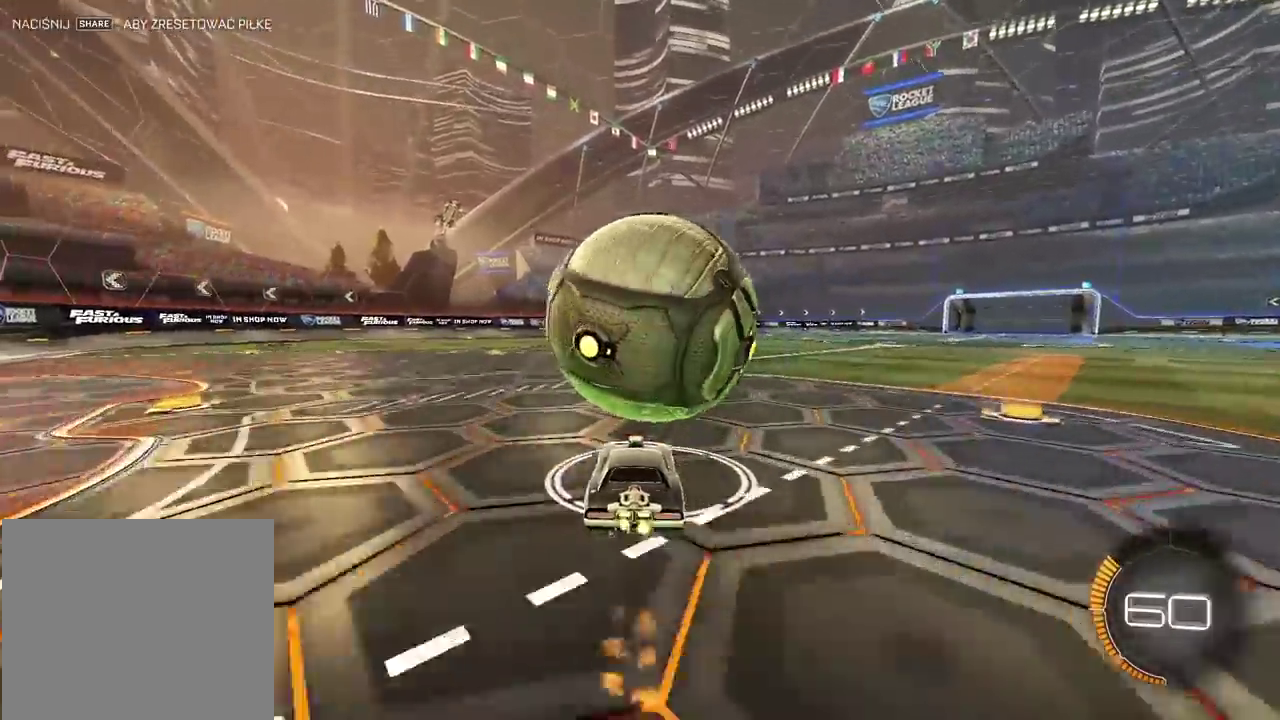
{"buttons": ["CROSS", "CIRCLE", "R2"], "left_stick": "down", "right_stick": "center", "events": [[67, "left_stick", "right"], [150, "left_stick", "center"], [283, "CIRCLE", "down"], [283, "R2", "down"], [300, "left_stick", "down-left"], [333, "CROSS", "down"], [400, "left_stick", "down"]]}
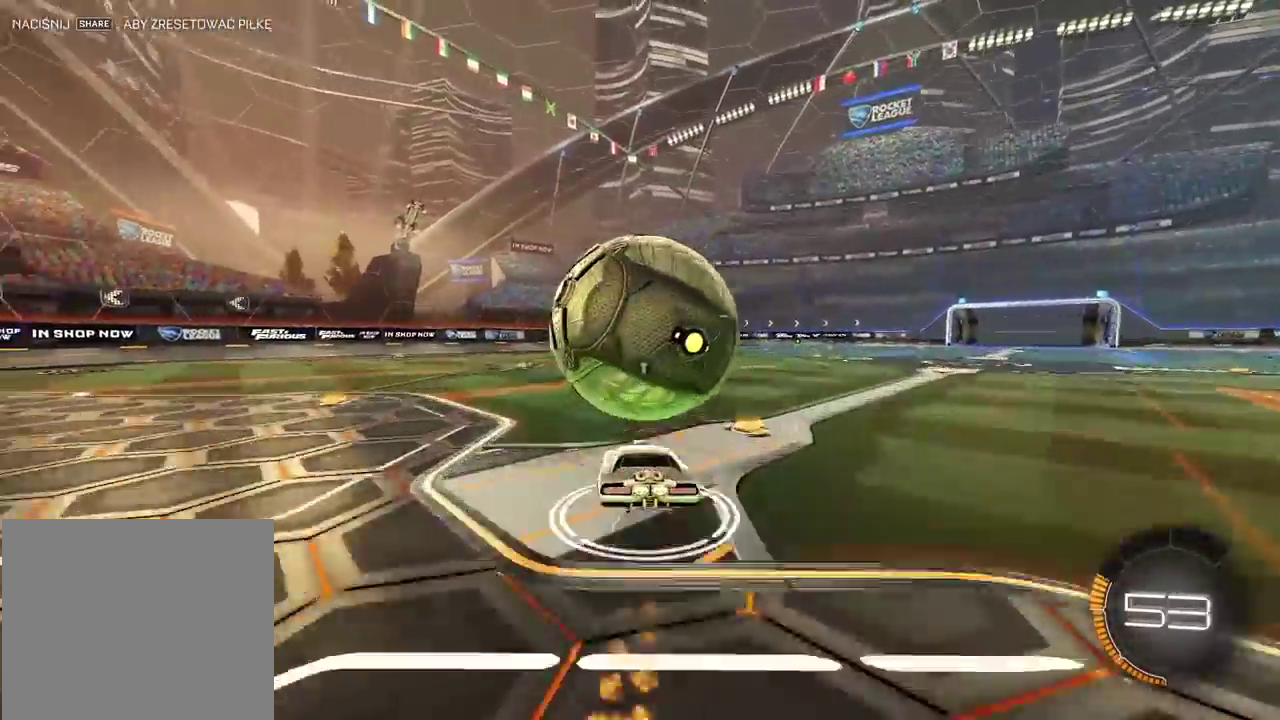
{"buttons": ["CIRCLE", "R2"], "left_stick": "down", "right_stick": "center", "events": [[67, "CROSS", "up"], [67, "R2", "up"], [83, "CIRCLE", "up"], [483, "R2", "down"], [500, "CIRCLE", "down"]]}
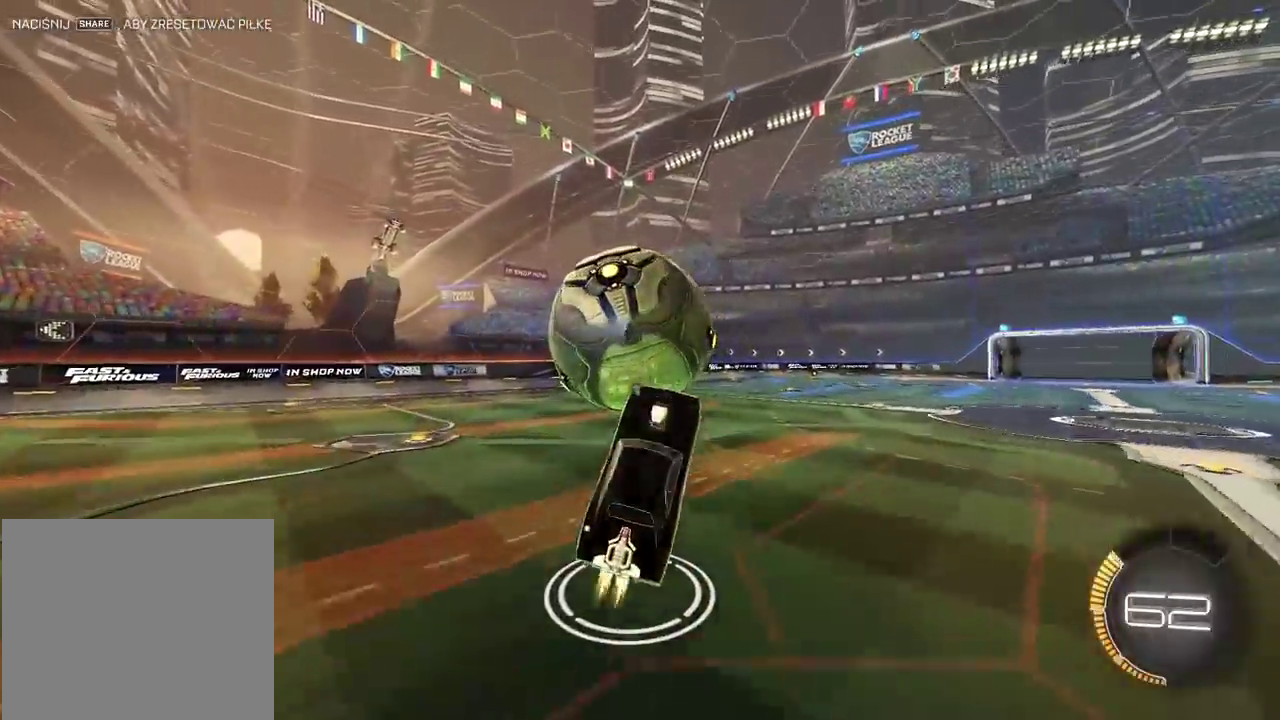
{"buttons": ["CIRCLE", "R2"], "left_stick": "down-right", "right_stick": "center", "events": [[83, "left_stick", "down-right"], [133, "L2", "down"], [250, "L2", "up"], [300, "CIRCLE", "up"], [483, "CIRCLE", "down"]]}
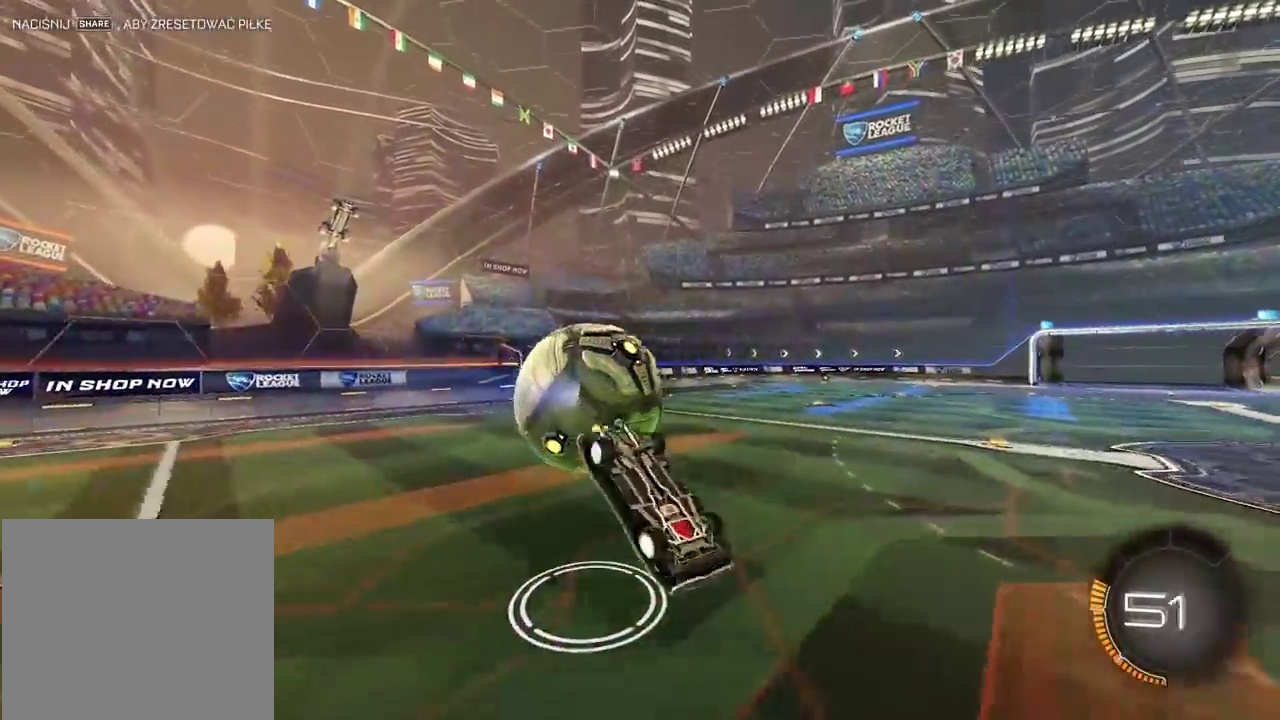
{"buttons": ["CROSS", "CIRCLE", "L2", "R2"], "left_stick": "up", "right_stick": "center", "events": [[50, "CROSS", "down"], [183, "left_stick", "down"], [317, "left_stick", "up-left"], [400, "L2", "down"], [467, "left_stick", "up"]]}
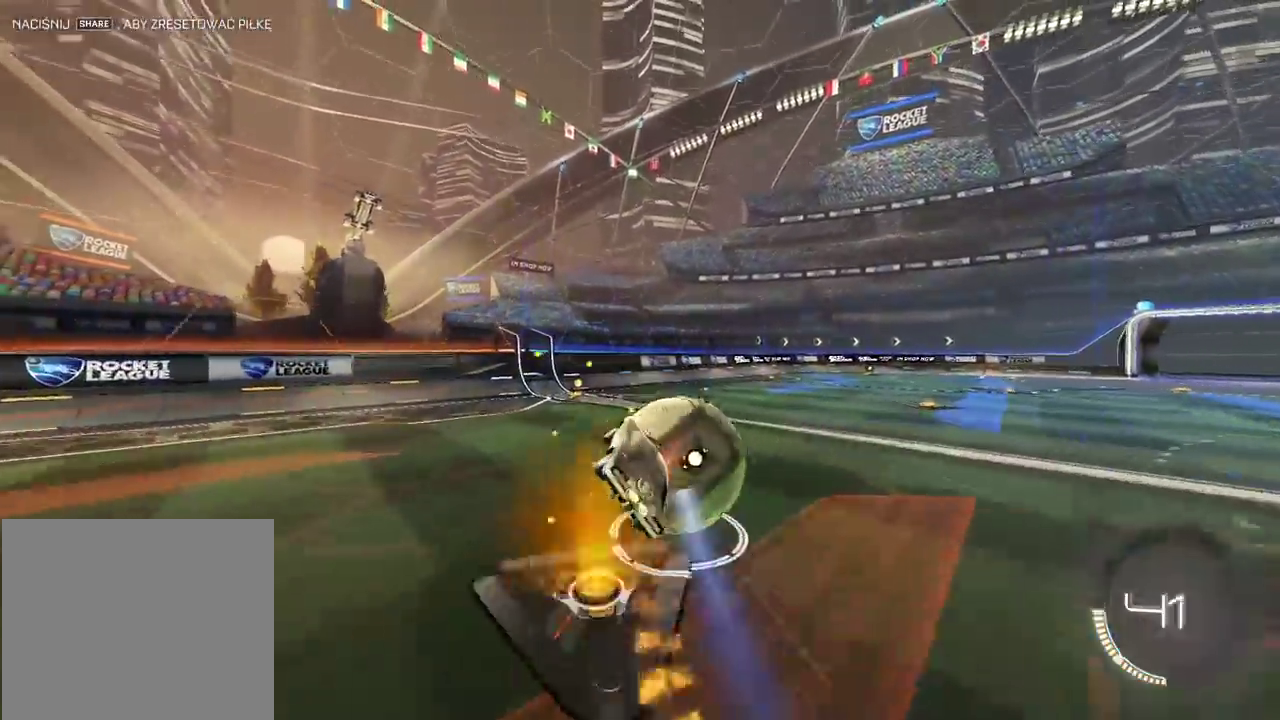
{"buttons": ["CIRCLE", "L2", "R2"], "left_stick": "up-right", "right_stick": "center", "events": [[50, "left_stick", "up-right"], [417, "left_stick", "down-left"], [467, "CROSS", "up"], [467, "left_stick", "up-right"]]}
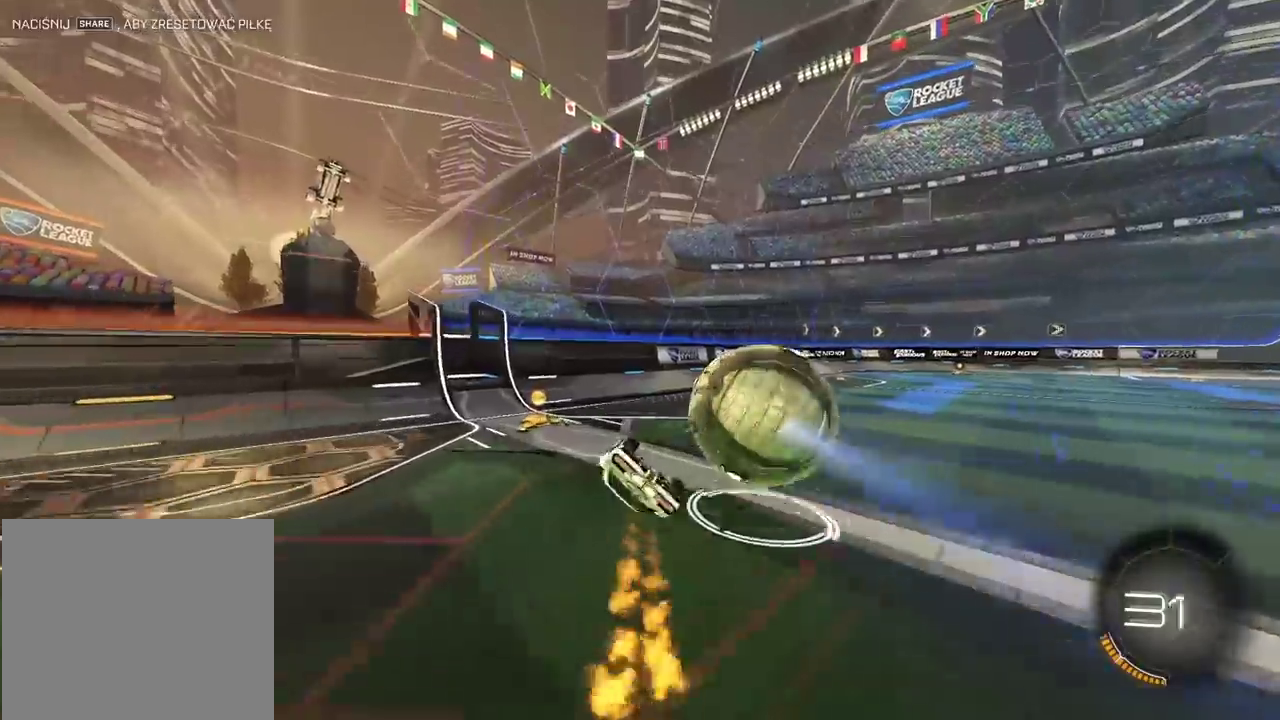
{"buttons": ["R2"], "left_stick": "up-right", "right_stick": "center", "events": [[133, "CIRCLE", "up"], [367, "L2", "up"]]}
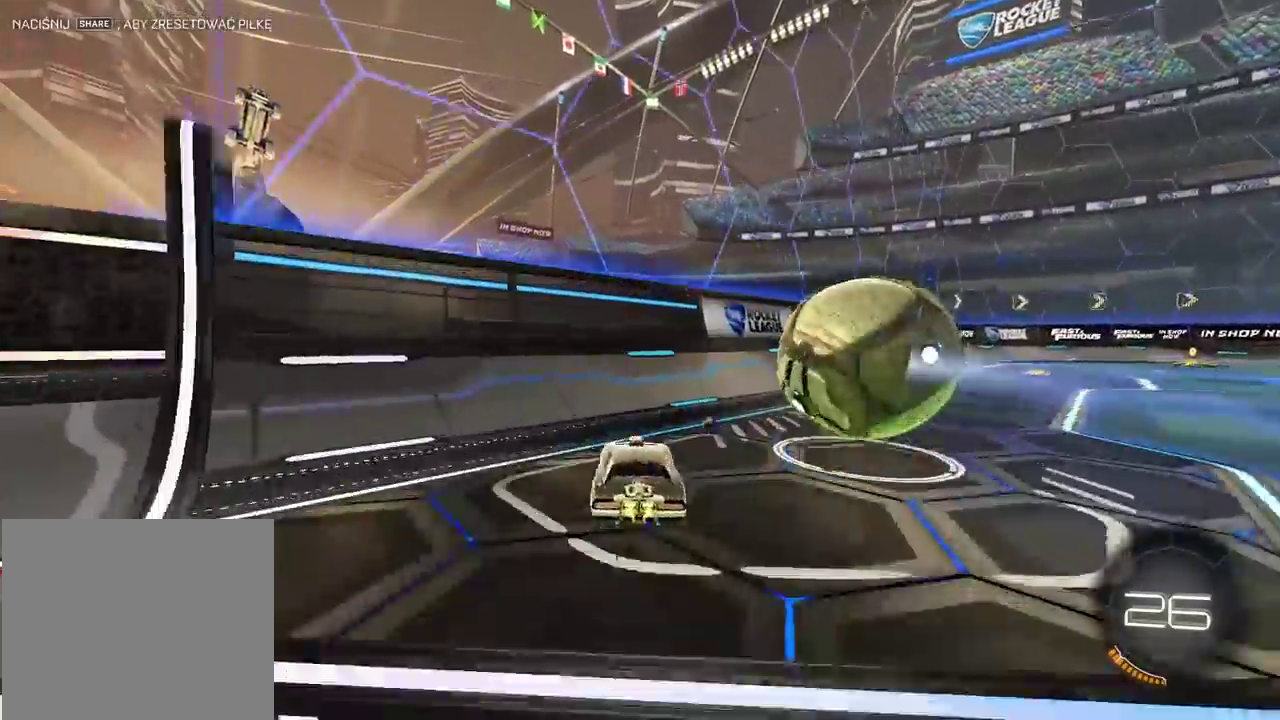
{"buttons": ["CIRCLE", "TRIANGLE", "R2"], "left_stick": "right", "right_stick": "center", "events": [[17, "TRIANGLE", "down"], [117, "TRIANGLE", "up"], [167, "left_stick", "right"], [183, "CIRCLE", "down"], [433, "TRIANGLE", "down"]]}
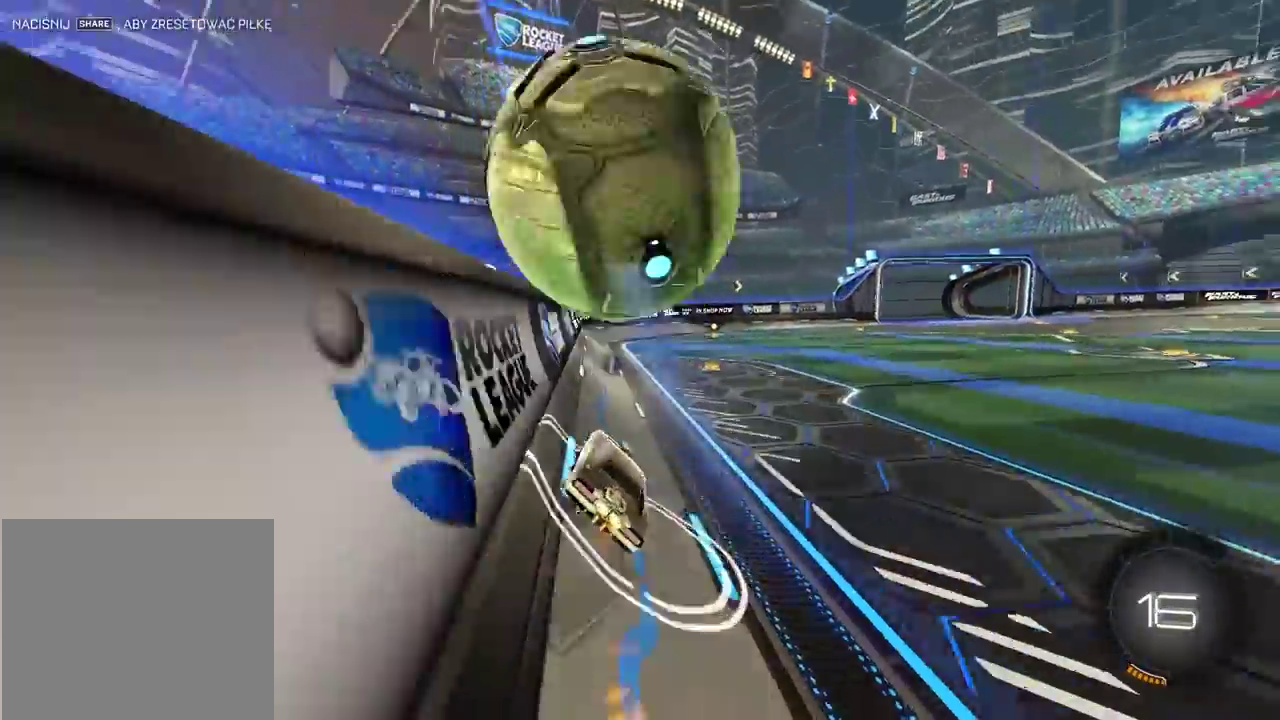
{"buttons": ["R2"], "left_stick": "center", "right_stick": "center", "events": [[67, "TRIANGLE", "up"], [133, "CIRCLE", "up"], [233, "left_stick", "center"]]}
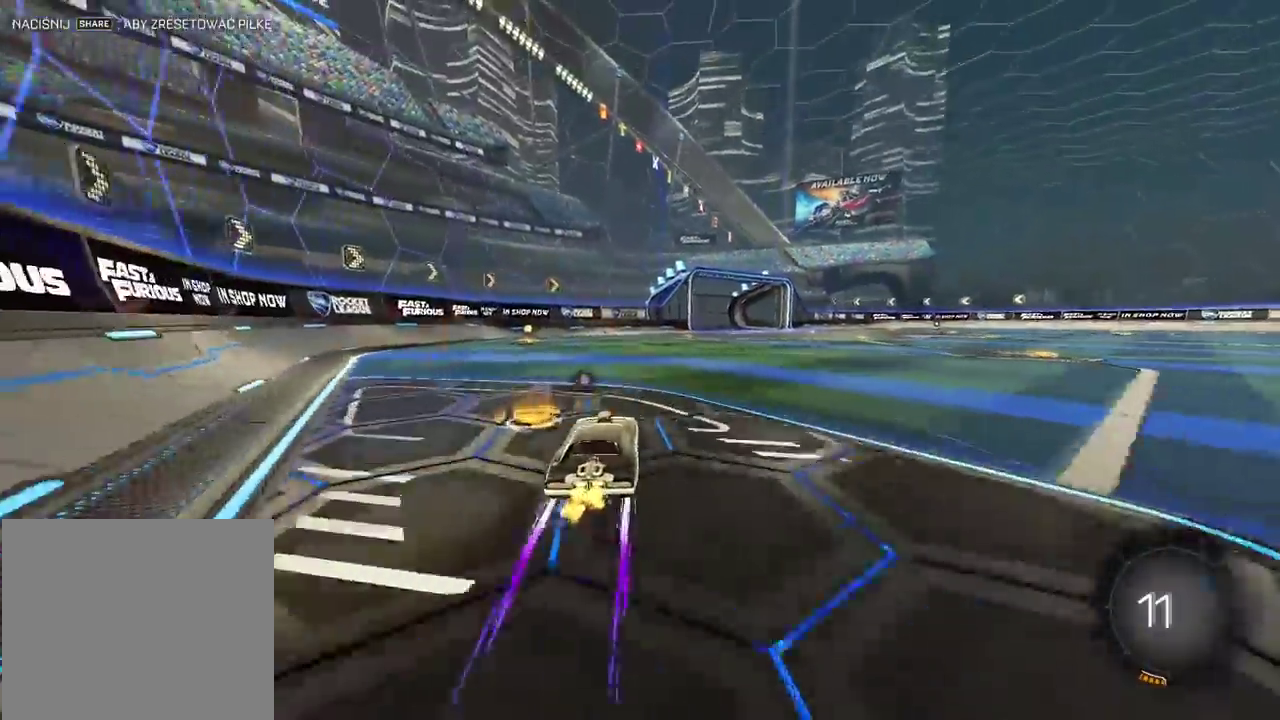
{"buttons": ["R2"], "left_stick": "left", "right_stick": "center", "events": [[317, "TRIANGLE", "down"], [333, "left_stick", "left"], [400, "TRIANGLE", "up"]]}
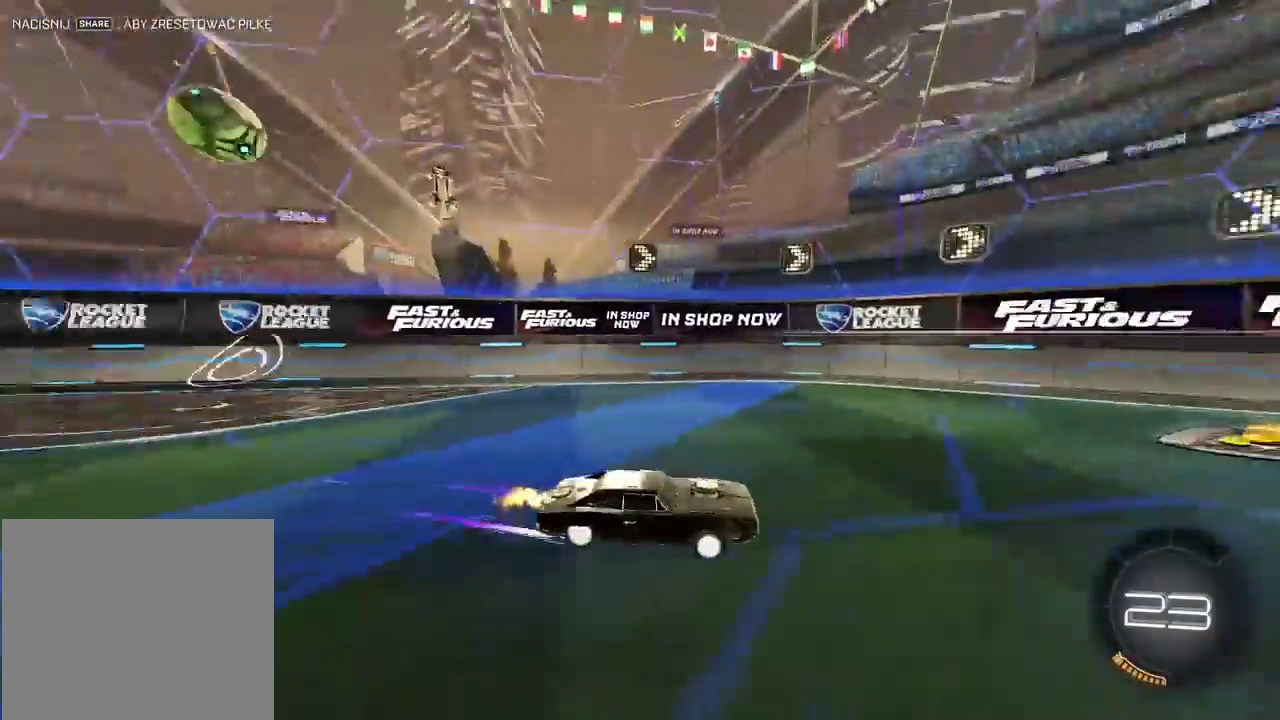
{"buttons": ["R2"], "left_stick": "left", "right_stick": "center", "events": []}
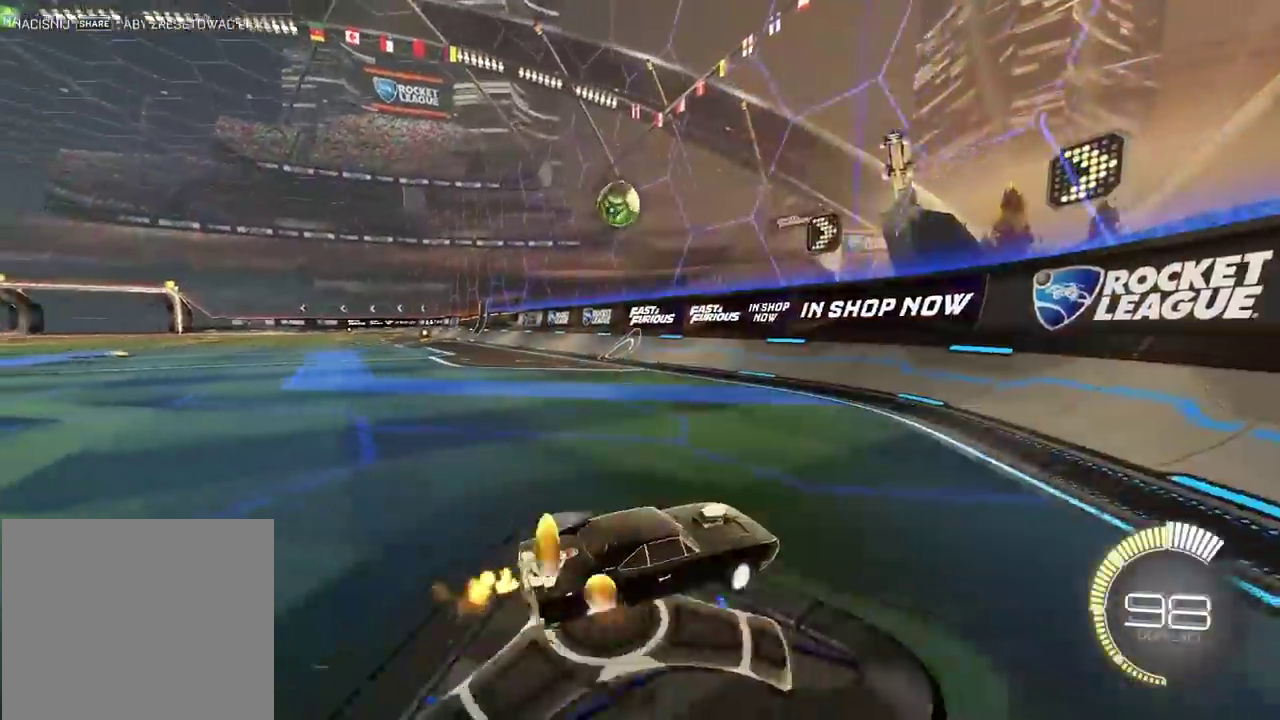
{"buttons": [], "left_stick": "down", "right_stick": "center", "events": [[117, "R2", "up"], [117, "left_stick", "down-right"], [250, "left_stick", "down"]]}